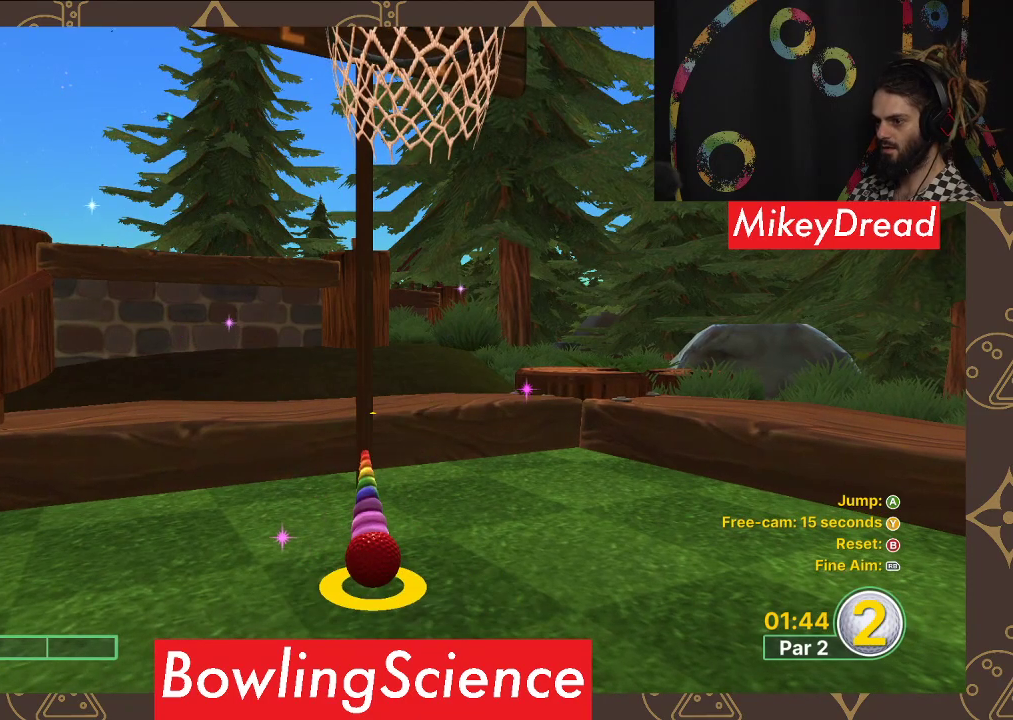
Gameplay with a controller (Xbox layout); each line is a JSON object with the inputs held at the frame after it. "events" lists button and stick changes between this image and that frame as [ms after this image, input, new state], when the widget could be followed in between.
{"buttons": ["A"], "left_stick": "center", "right_stick": "center", "events": [[350, "A", "down"], [400, "A", "up"], [483, "A", "down"]]}
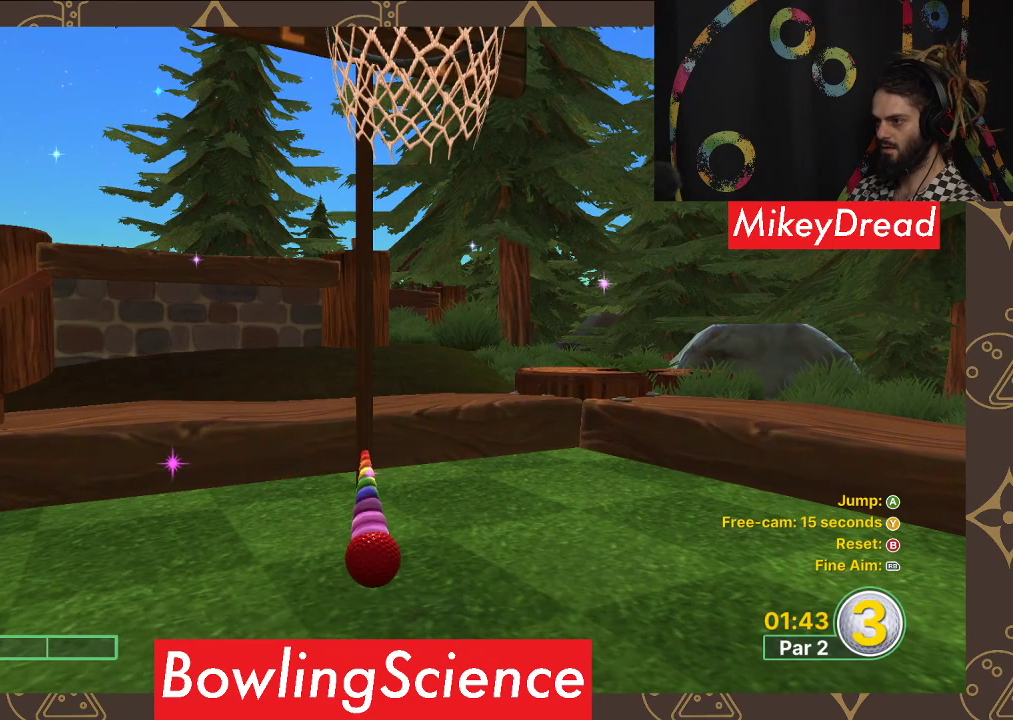
{"buttons": [], "left_stick": "center", "right_stick": "center", "events": [[50, "A", "up"]]}
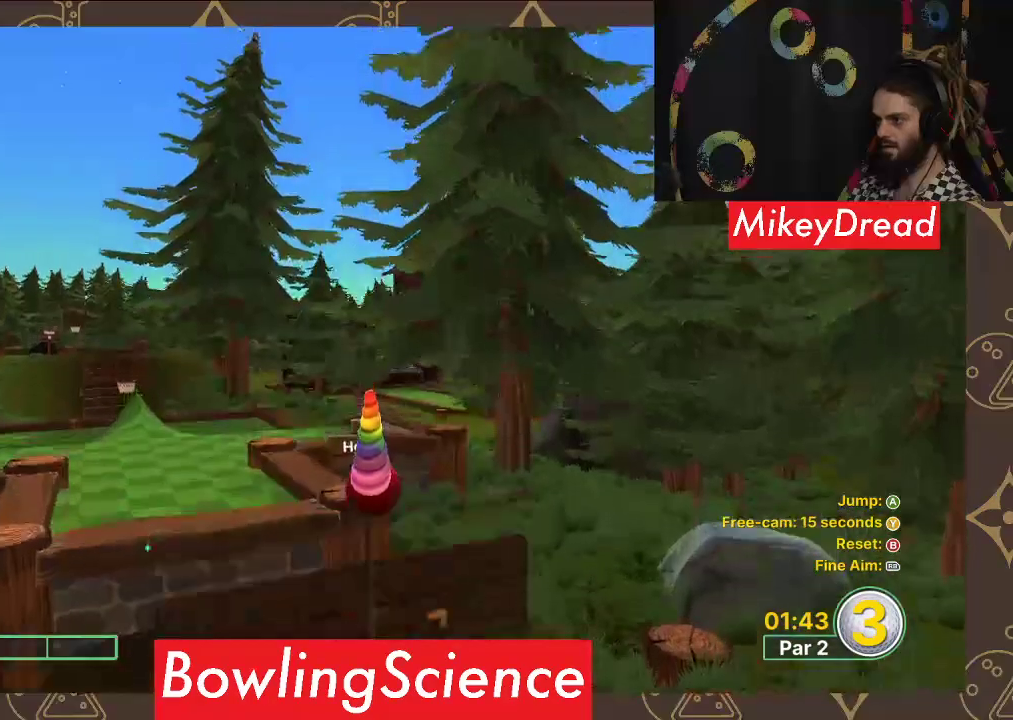
{"buttons": [], "left_stick": "center", "right_stick": "down", "events": [[233, "right_stick", "down"]]}
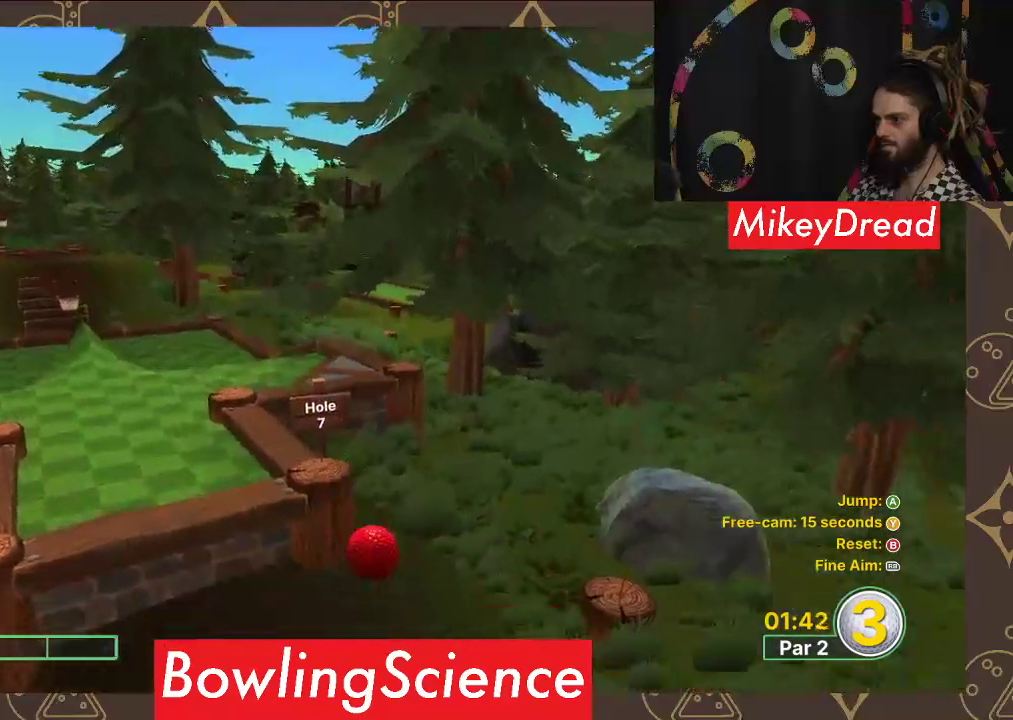
{"buttons": [], "left_stick": "center", "right_stick": "center", "events": [[150, "right_stick", "center"]]}
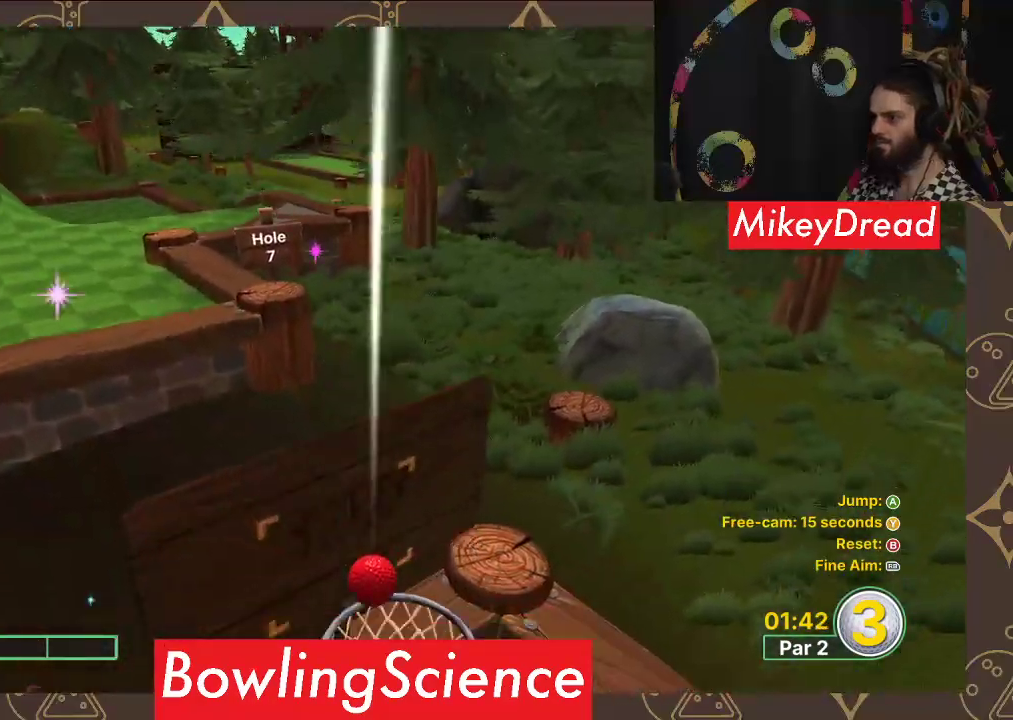
{"buttons": [], "left_stick": "center", "right_stick": "center", "events": []}
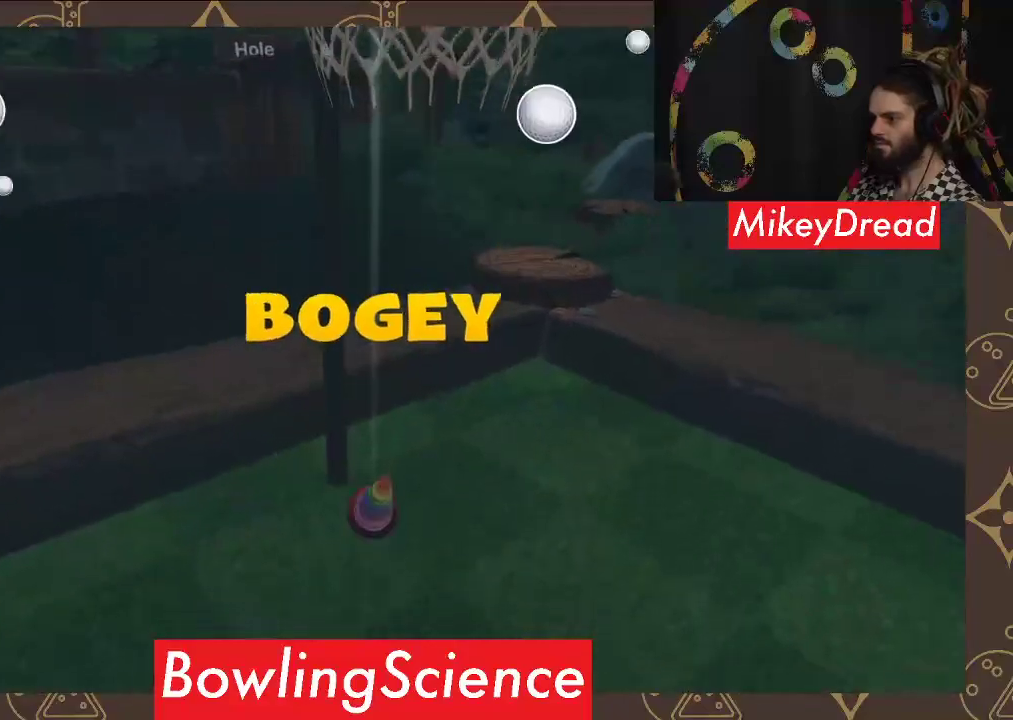
{"buttons": [], "left_stick": "center", "right_stick": "center", "events": []}
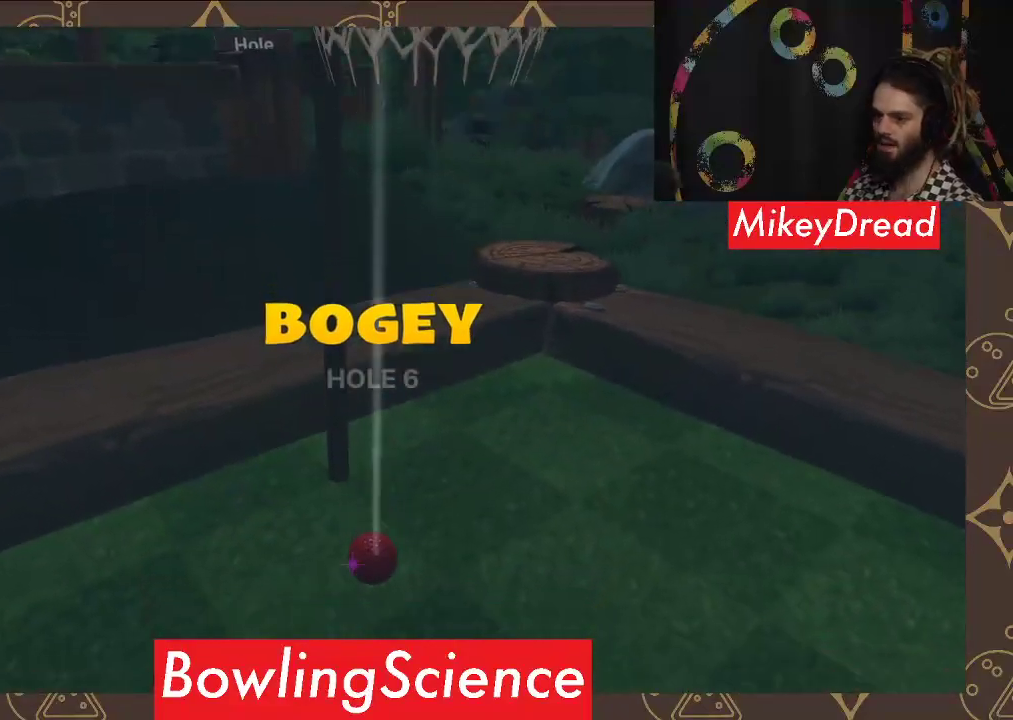
{"buttons": [], "left_stick": "center", "right_stick": "center", "events": []}
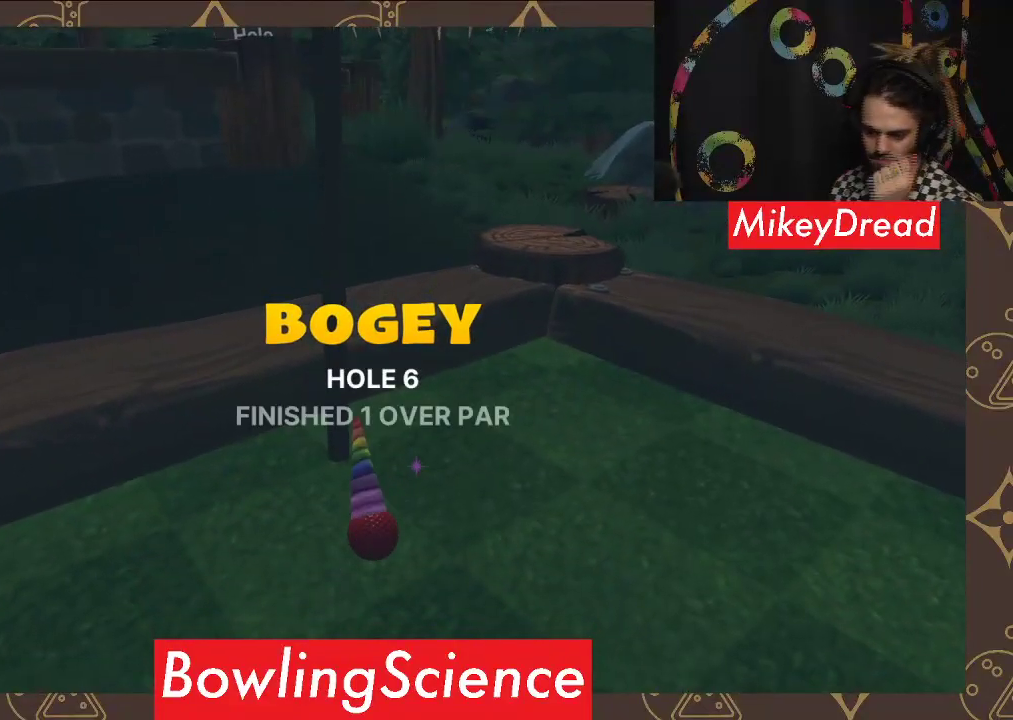
{"buttons": [], "left_stick": "center", "right_stick": "center", "events": []}
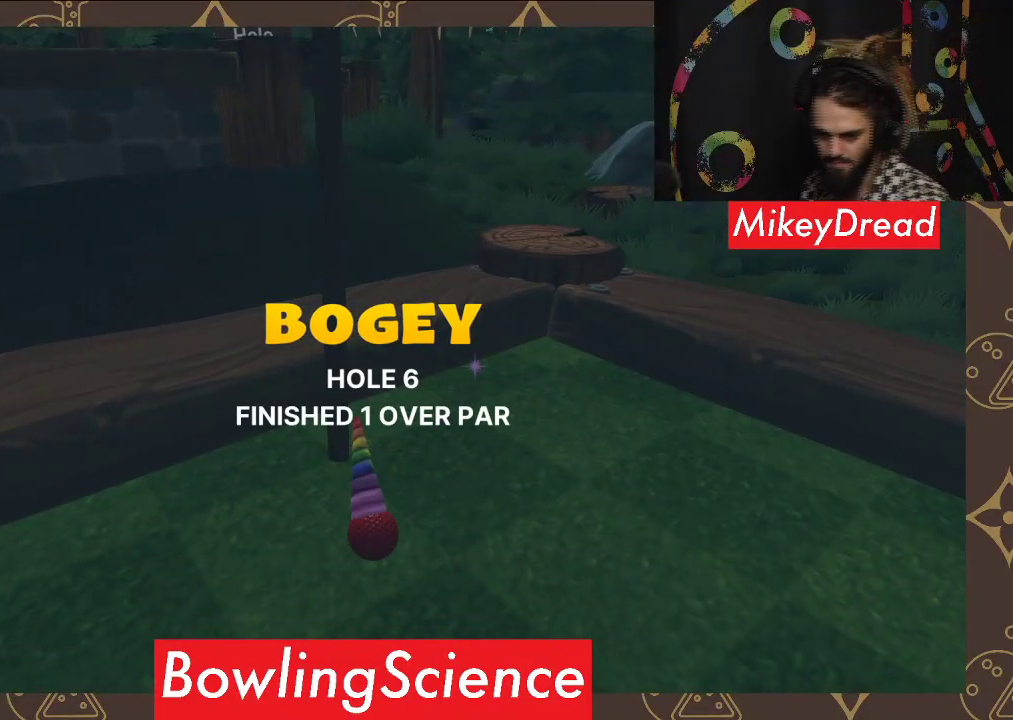
{"buttons": [], "left_stick": "center", "right_stick": "center", "events": []}
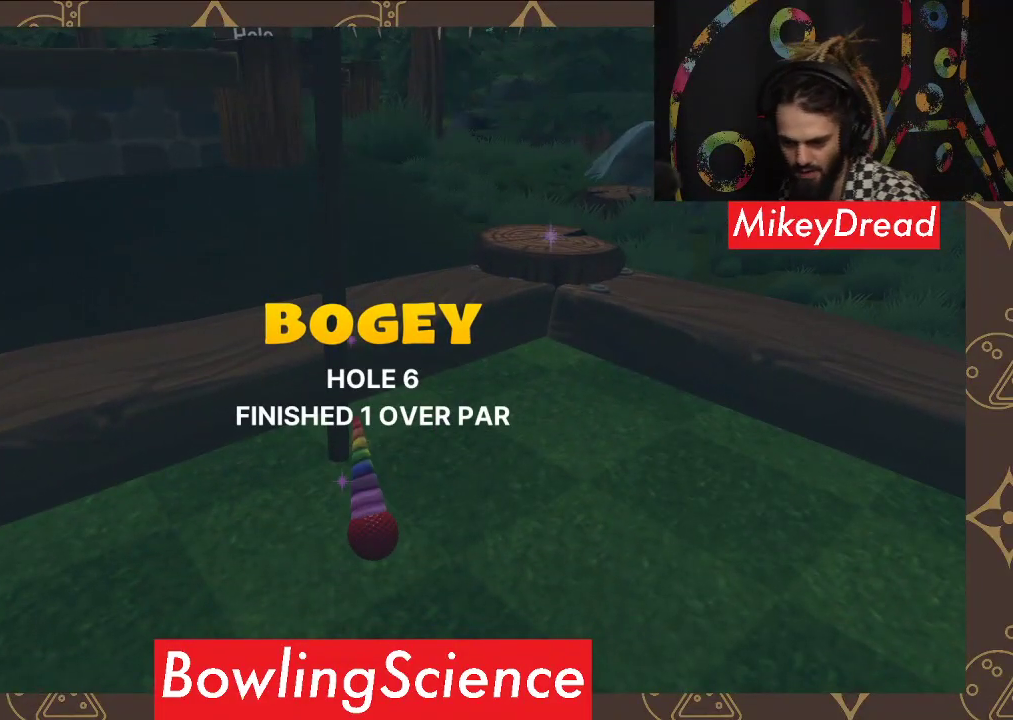
{"buttons": [], "left_stick": "center", "right_stick": "center", "events": []}
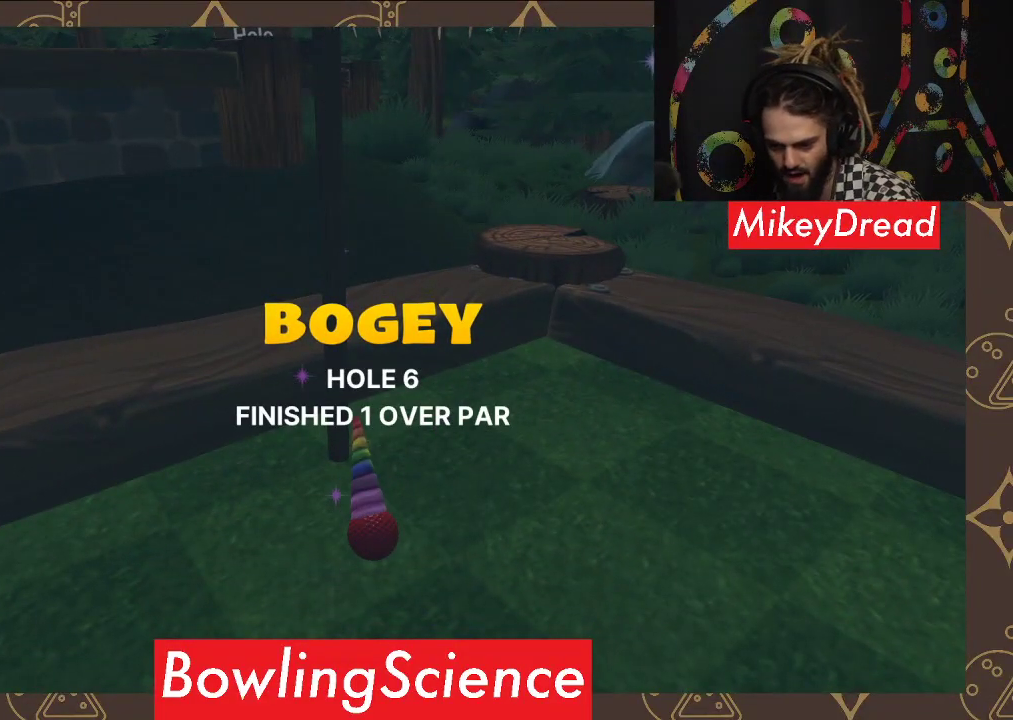
{"buttons": [], "left_stick": "center", "right_stick": "center", "events": []}
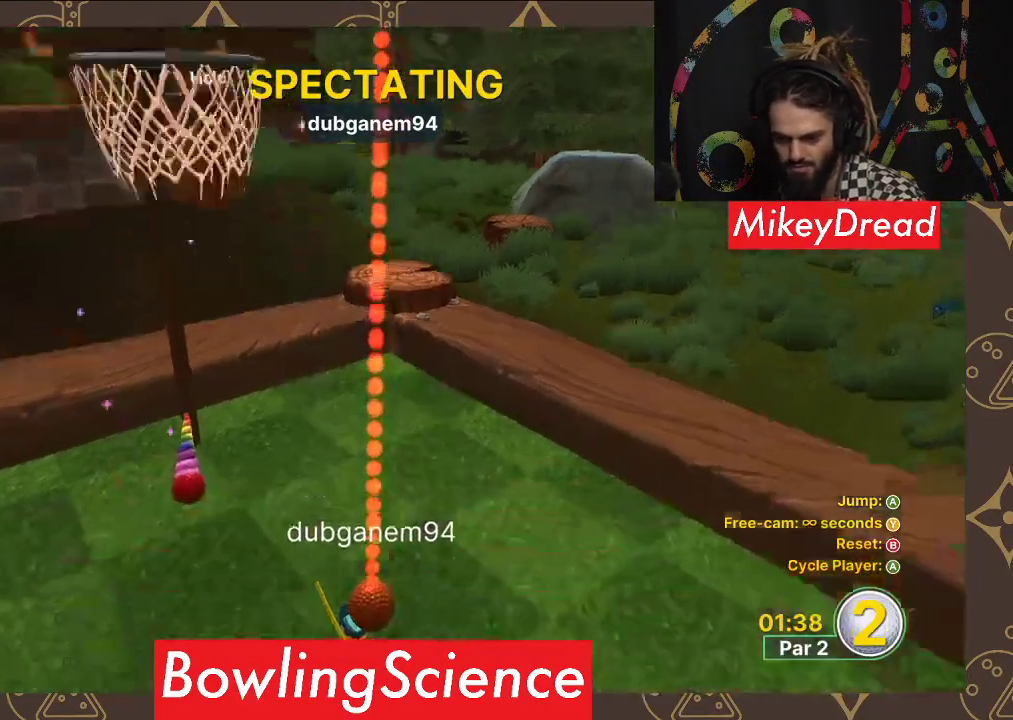
{"buttons": [], "left_stick": "center", "right_stick": "center", "events": []}
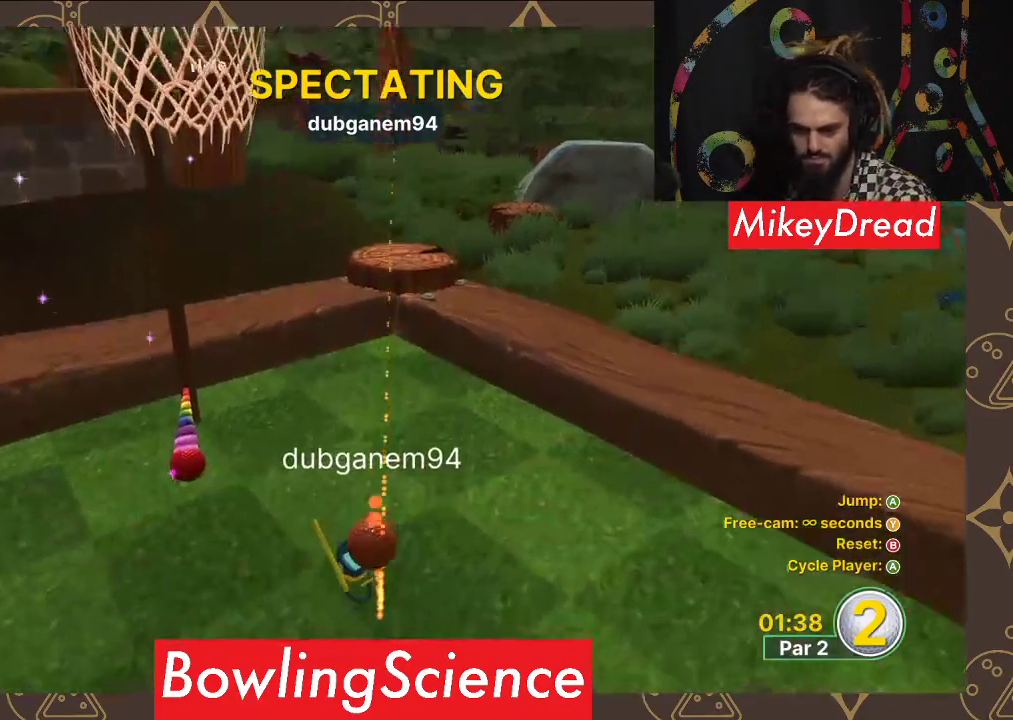
{"buttons": [], "left_stick": "center", "right_stick": "center", "events": []}
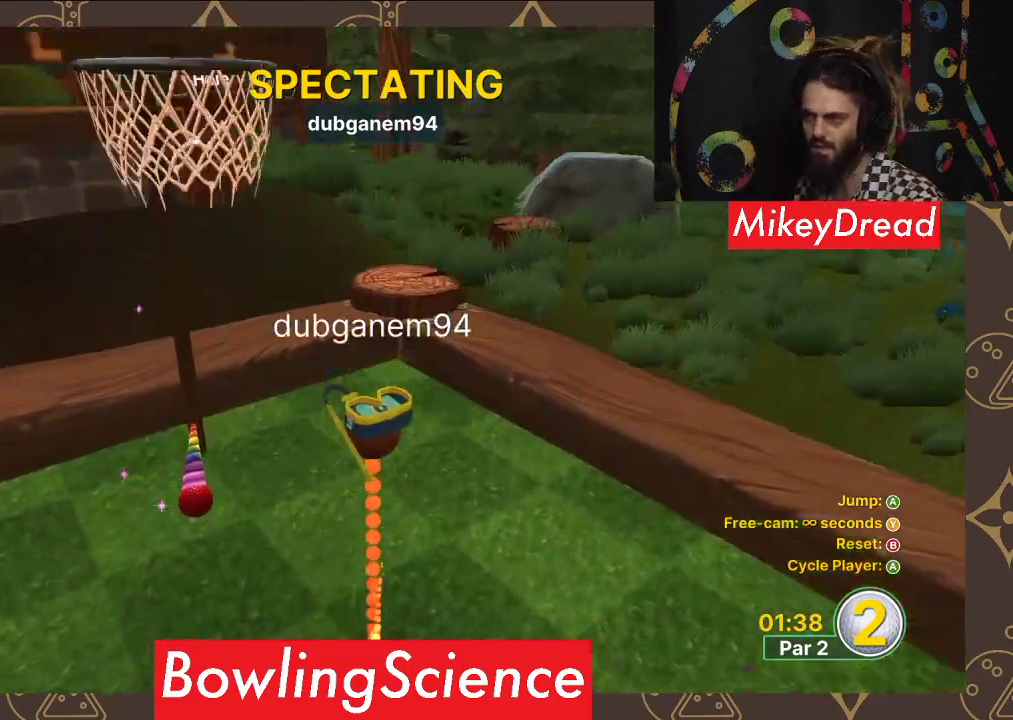
{"buttons": [], "left_stick": "center", "right_stick": "center", "events": []}
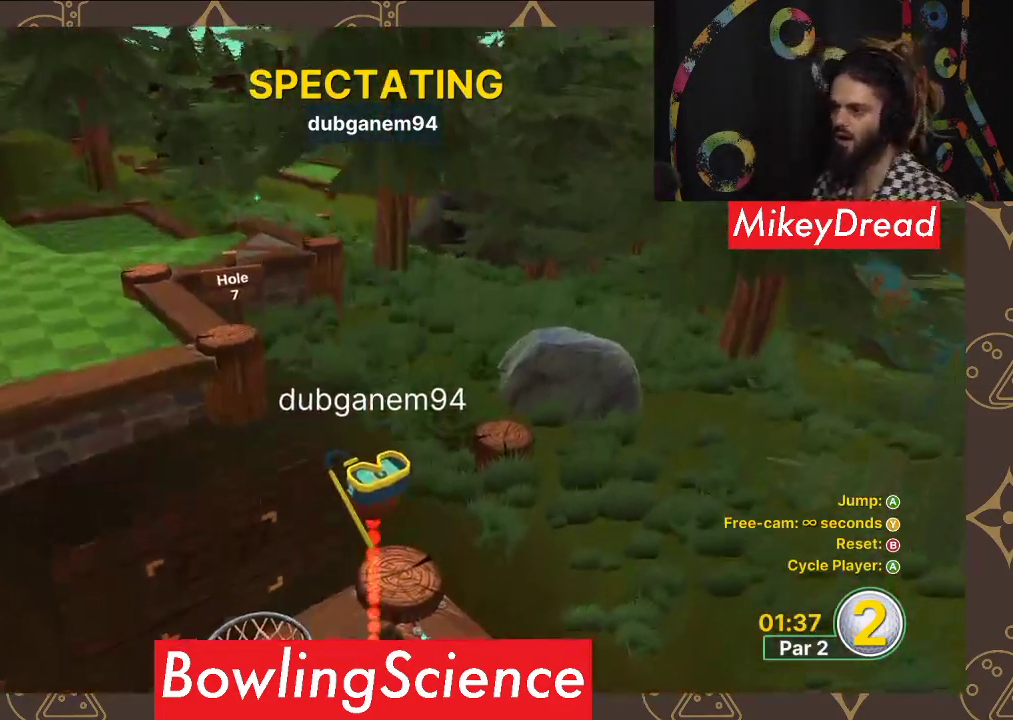
{"buttons": [], "left_stick": "center", "right_stick": "left", "events": [[300, "right_stick", "left"]]}
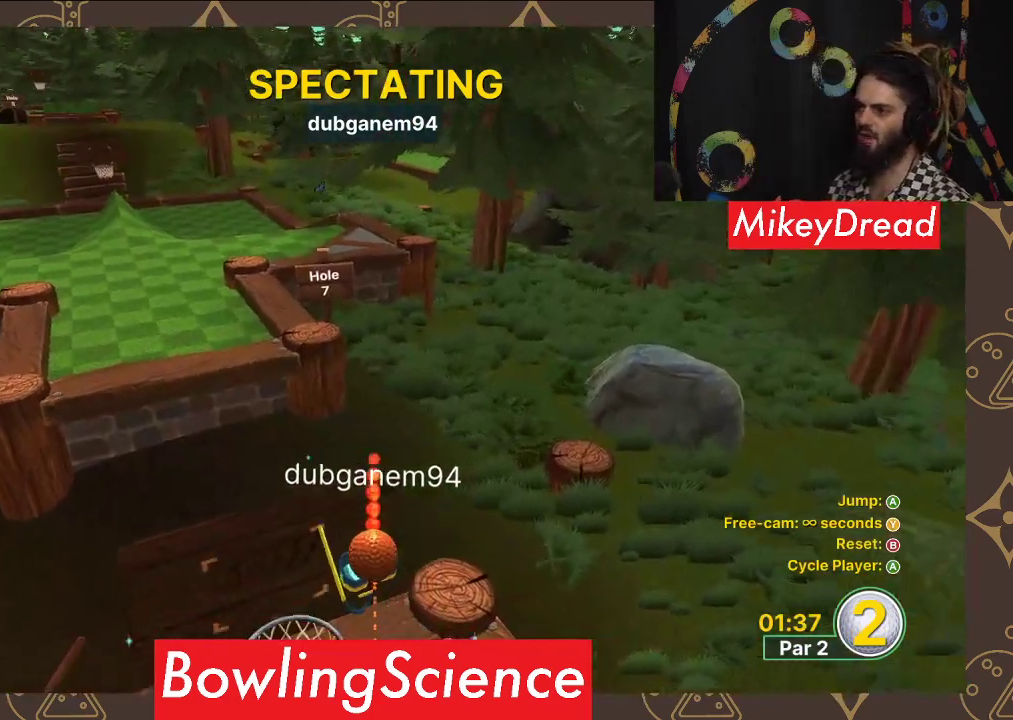
{"buttons": [], "left_stick": "center", "right_stick": "center", "events": [[250, "right_stick", "center"]]}
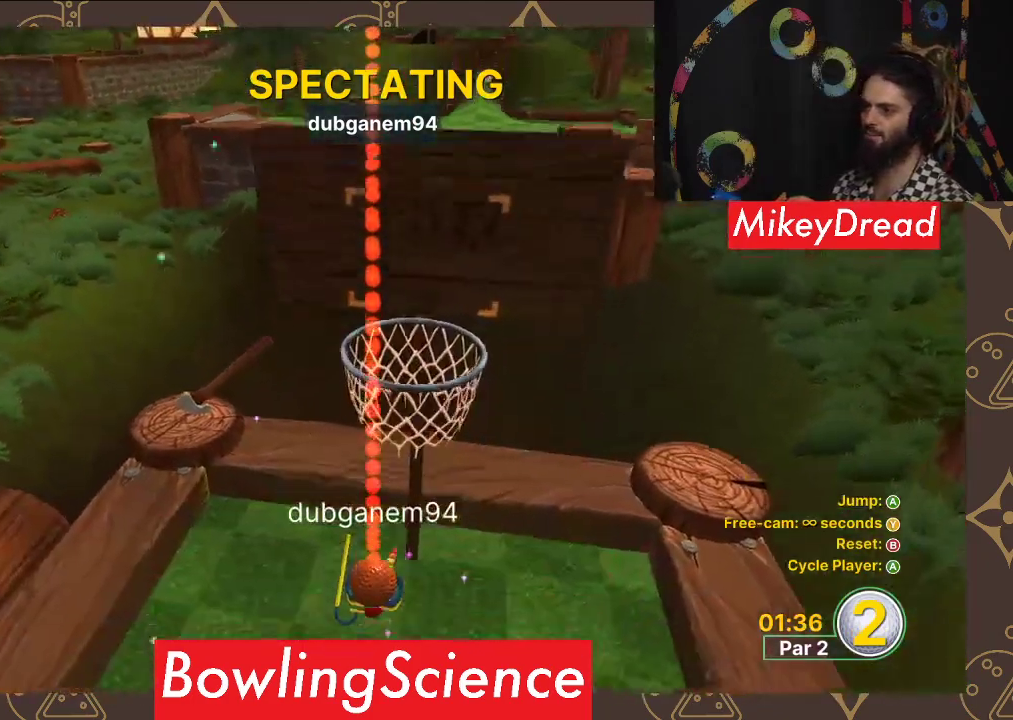
{"buttons": [], "left_stick": "center", "right_stick": "center", "events": []}
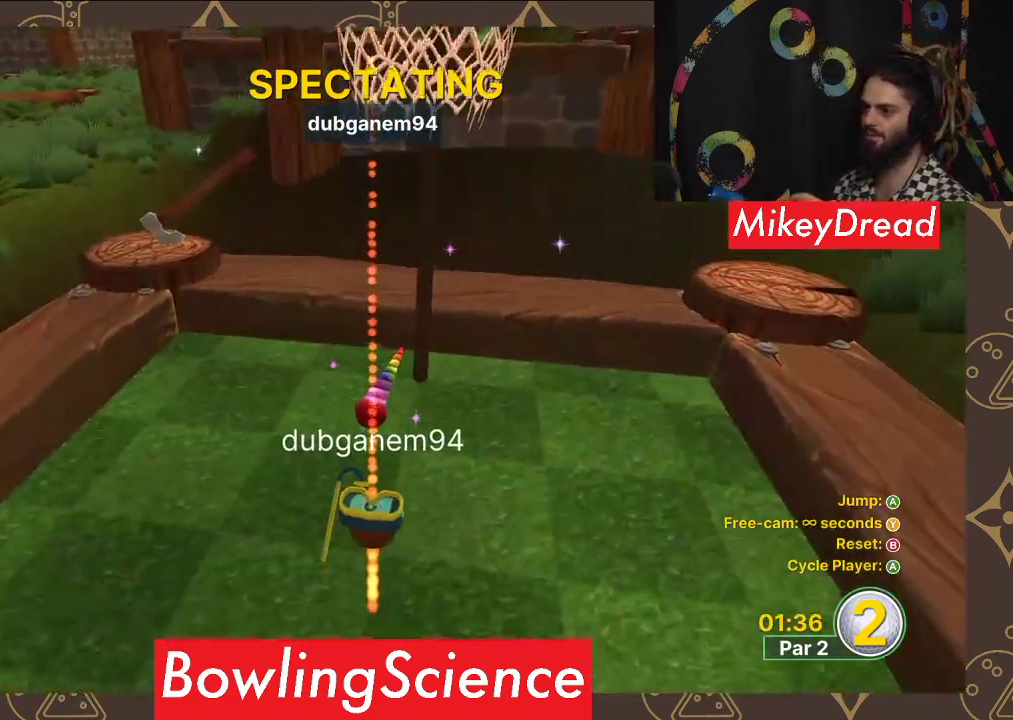
{"buttons": [], "left_stick": "center", "right_stick": "center", "events": [[283, "right_stick", "right"], [400, "right_stick", "center"]]}